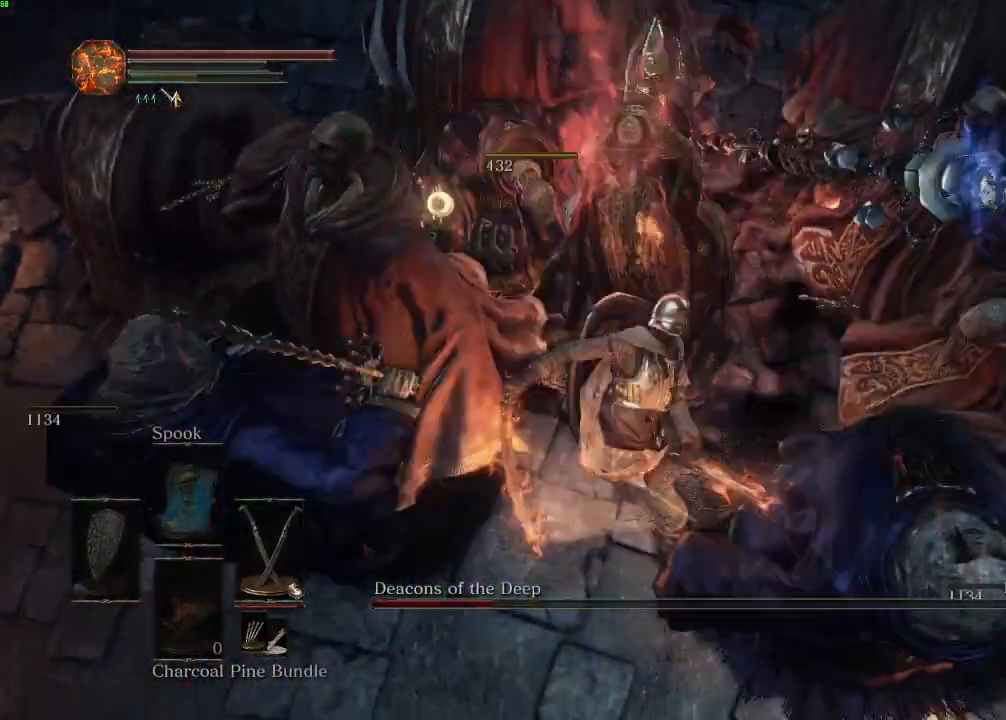
Gameplay with keyboard and mouse; each line is a JSON object with the keys and mouse buttons held at the frame after it. "events" lists presses ("down") and releases ("up") of "a", "d", "down", "e", "escape", "f", "left", "q", "r", "right", "s", "shift", "space", "tab", "up", "w", "x", "z", "mouse_left", "mouse_wheel", "mouse_right", "mouse_mb4" and "mouse_mb5" between this image and that frame as [ms after this image, input, new state], when the widget could be followed in between. "mouse_left", "mouse_wheel", "mouse_right", "mouse_mb4", "mouse_mb5" = the "left", "wheel", "right", "mb4", "mb5" buttons of the "mouse" list. No other keys are recorded. "wheel" means that the mouse wheel is clicked or scrolled. Mouse movement is not recorded.
{"keys": ["d"], "mouse": [], "events": [[483, "d", "down"]]}
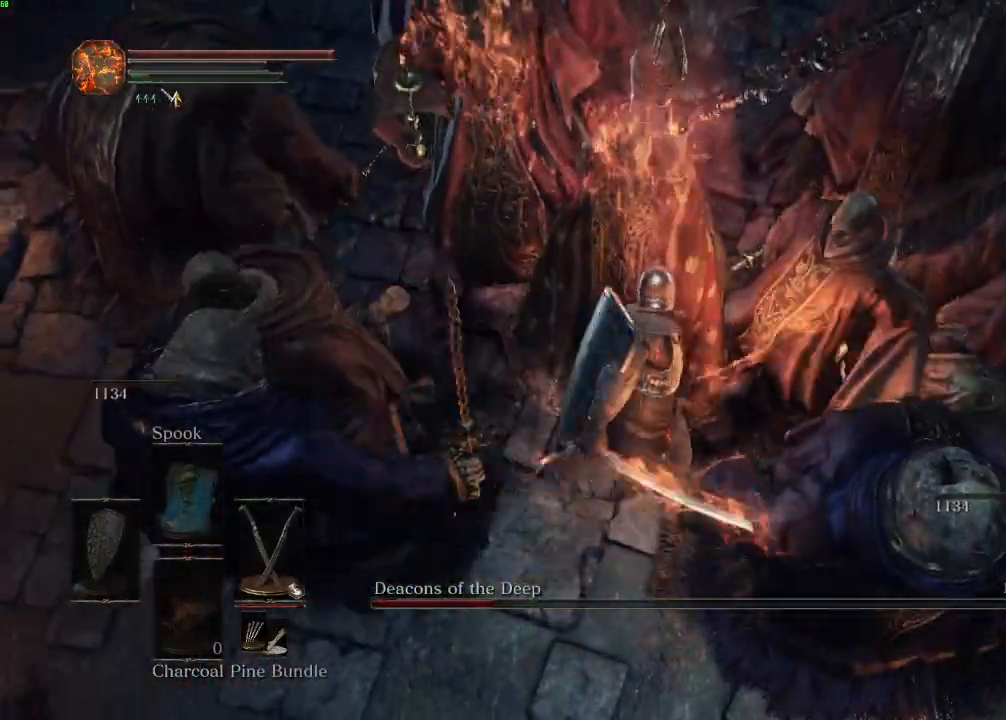
{"keys": [], "mouse": [], "events": [[67, "s", "down"], [117, "d", "up"], [217, "s", "up"]]}
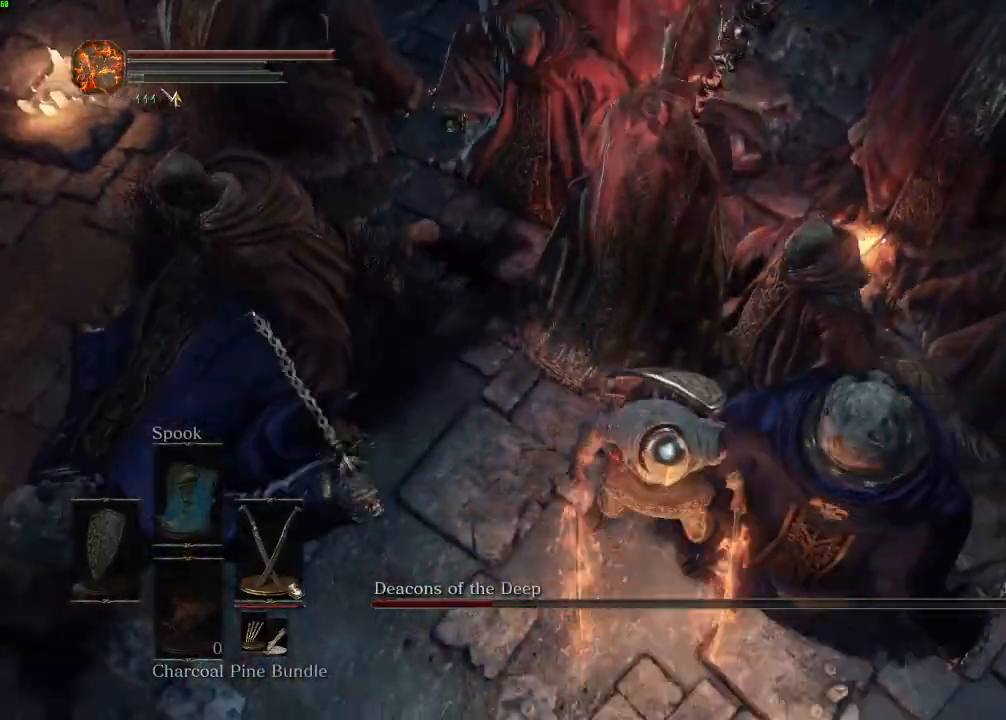
{"keys": [], "mouse": ["right"], "events": [[450, "mouse_right", "down"]]}
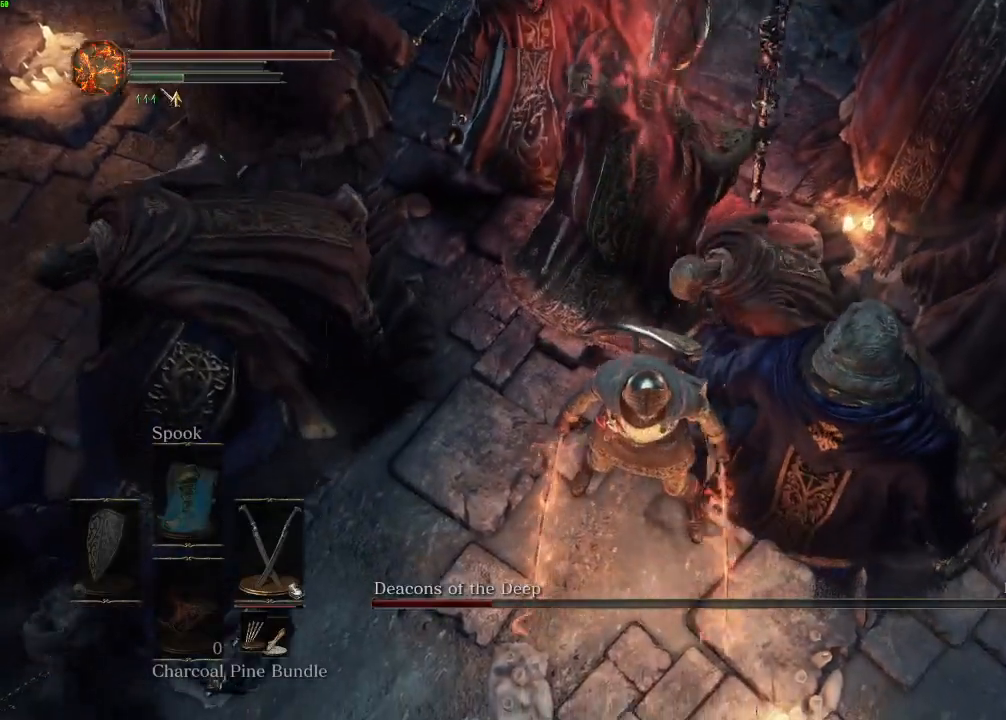
{"keys": ["w"], "mouse": [], "events": [[17, "w", "down"], [33, "mouse_right", "up"]]}
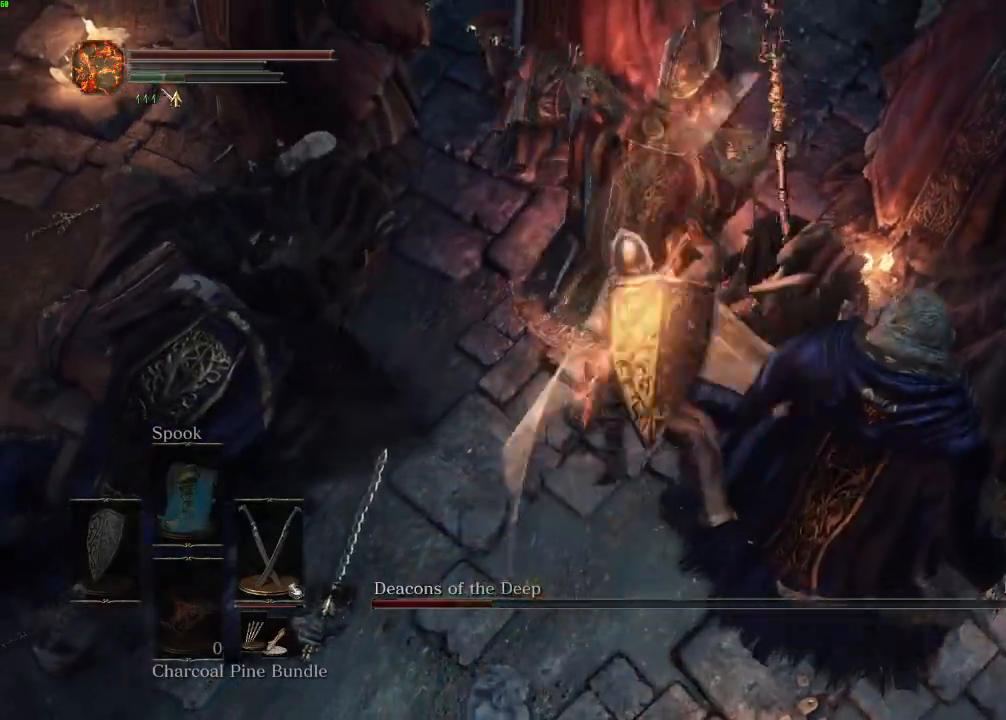
{"keys": ["w"], "mouse": [], "events": [[17, "mouse_right", "down"], [117, "mouse_right", "up"]]}
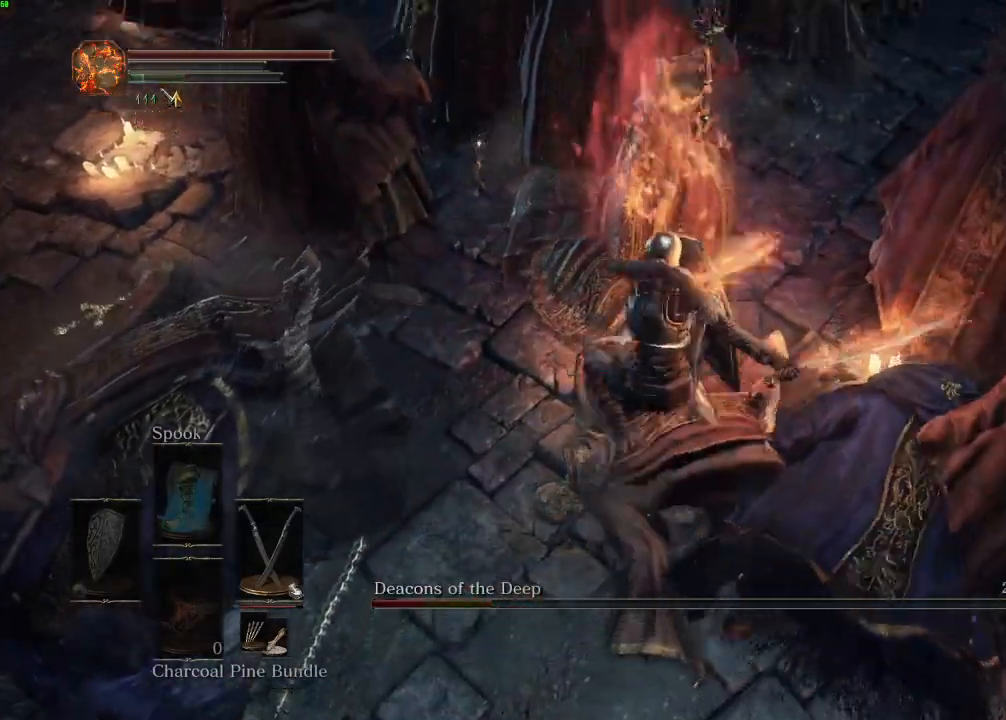
{"keys": [], "mouse": ["wheel"], "events": [[200, "w", "up"], [450, "mouse_wheel", "down"]]}
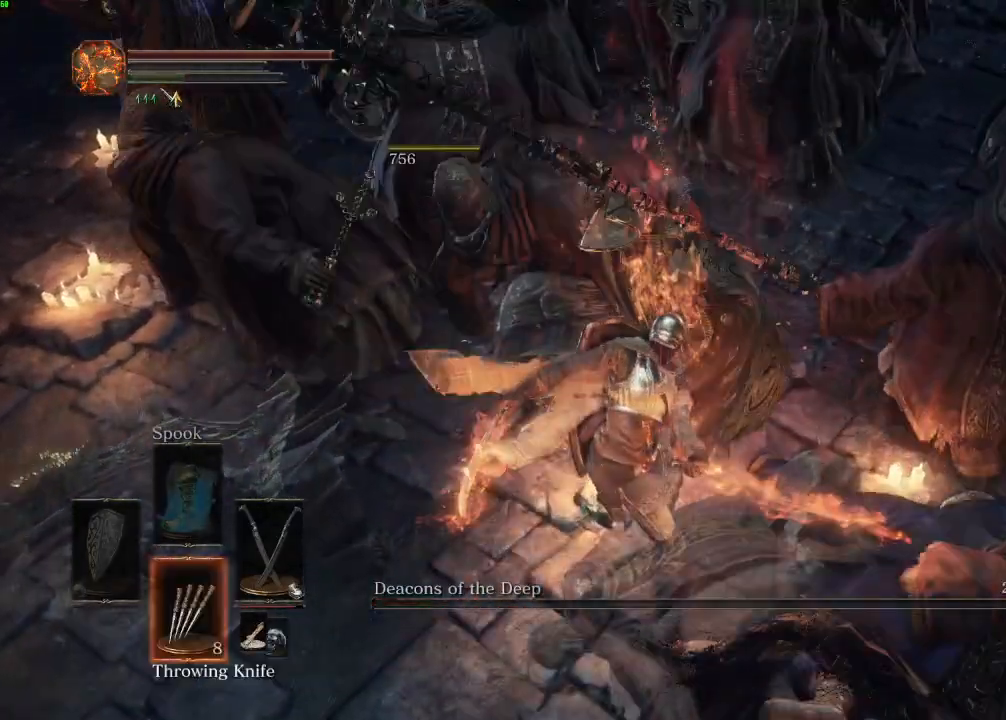
{"keys": ["r"], "mouse": [], "events": [[350, "mouse_wheel", "up"], [450, "r", "down"]]}
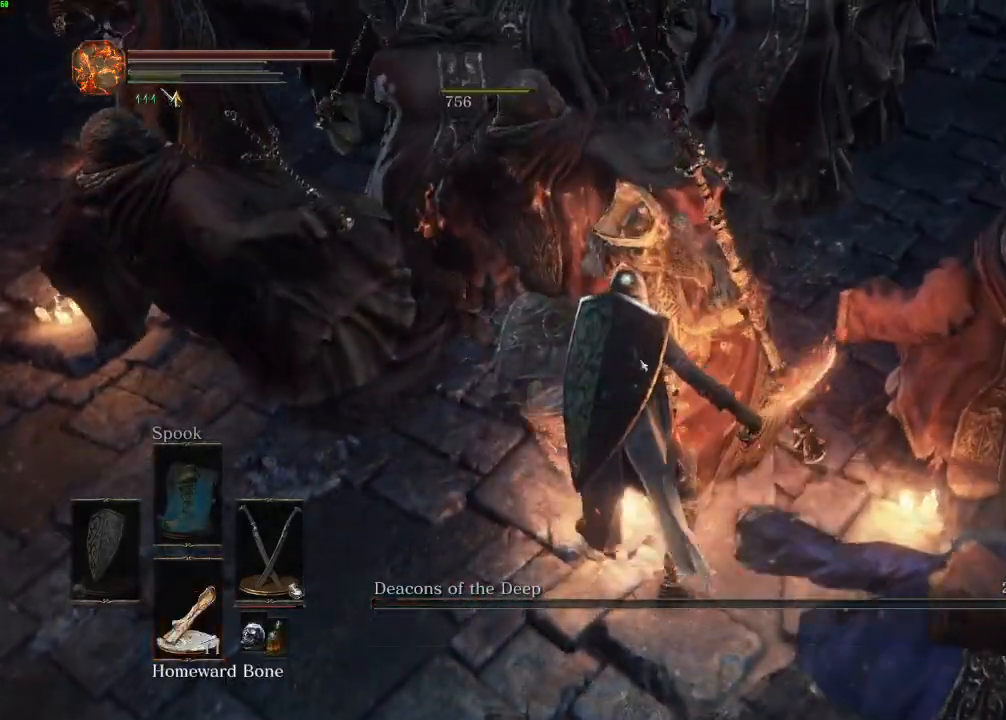
{"keys": ["e"], "mouse": [], "events": [[33, "r", "up"], [183, "s", "down"], [283, "s", "up"], [433, "e", "down"]]}
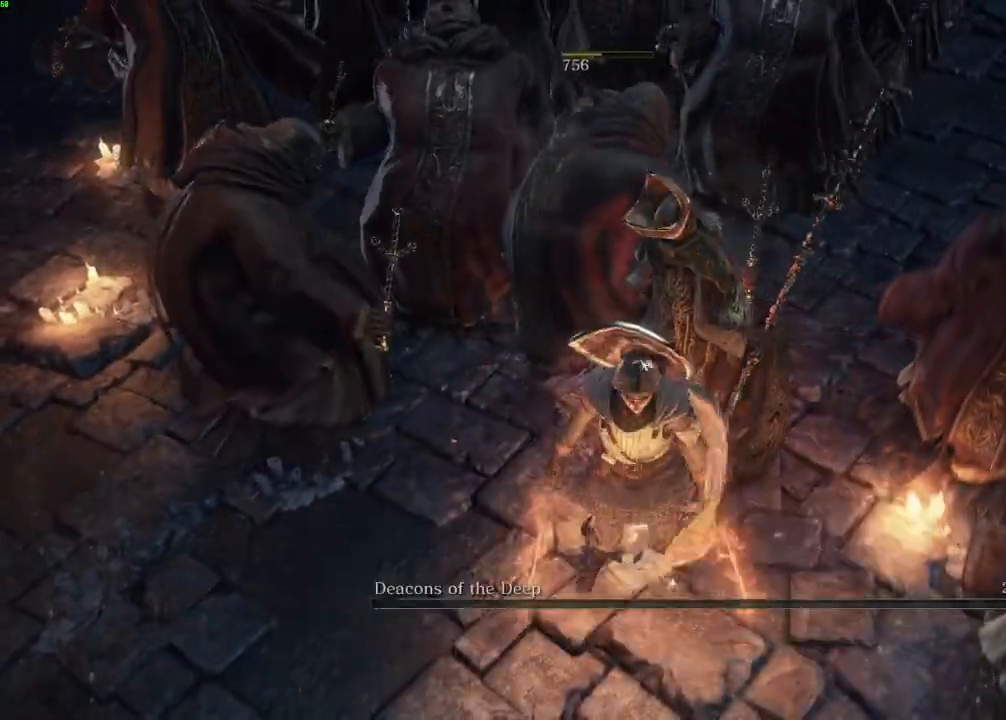
{"keys": [], "mouse": [], "events": [[17, "e", "up"], [117, "e", "down"], [167, "e", "up"], [250, "e", "down"], [317, "e", "up"]]}